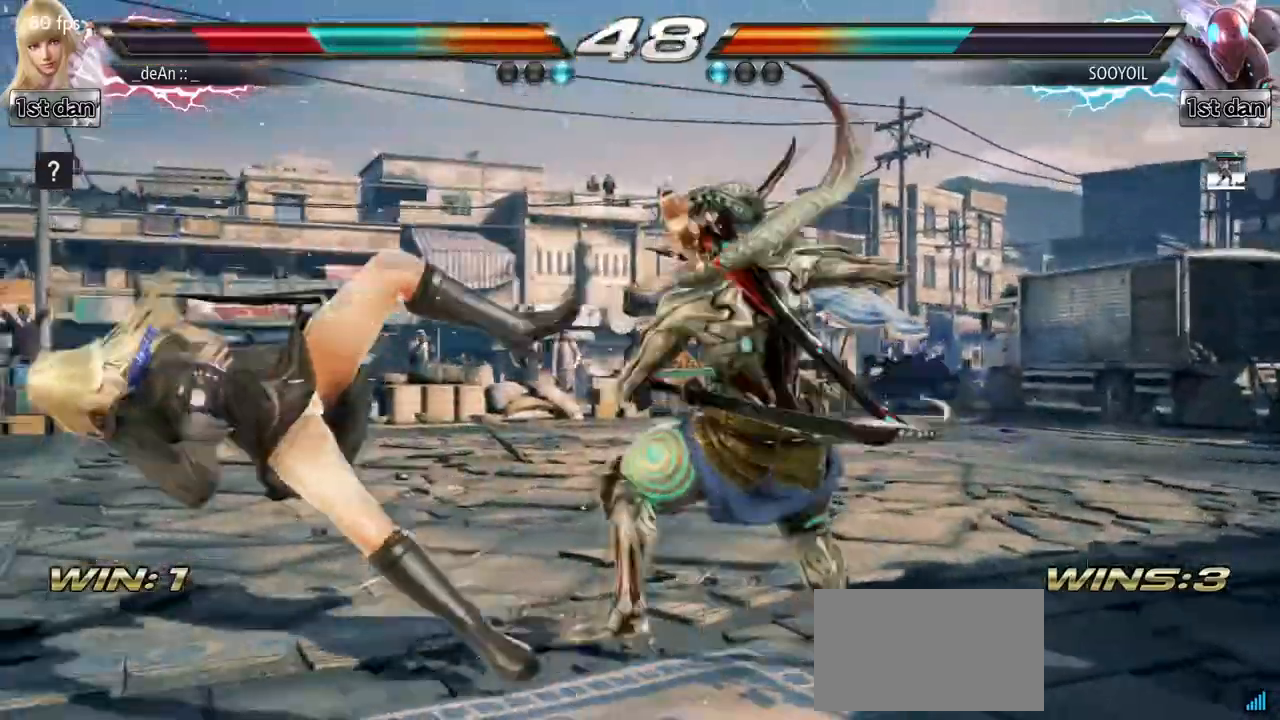
Gameplay with a controller (arcade stick); each line is a JSON object with the inputs held at the frame after it. "events" lists button and stick changes between this image and that frame as [ms after this image, input, new state], when the widget could be followed in between. Not read: L3 R3.
{"buttons": [], "left_stick": "left", "events": [[167, "SQUARE", "down"], [267, "SQUARE", "up"], [333, "SQUARE", "down"], [483, "SQUARE", "up"]]}
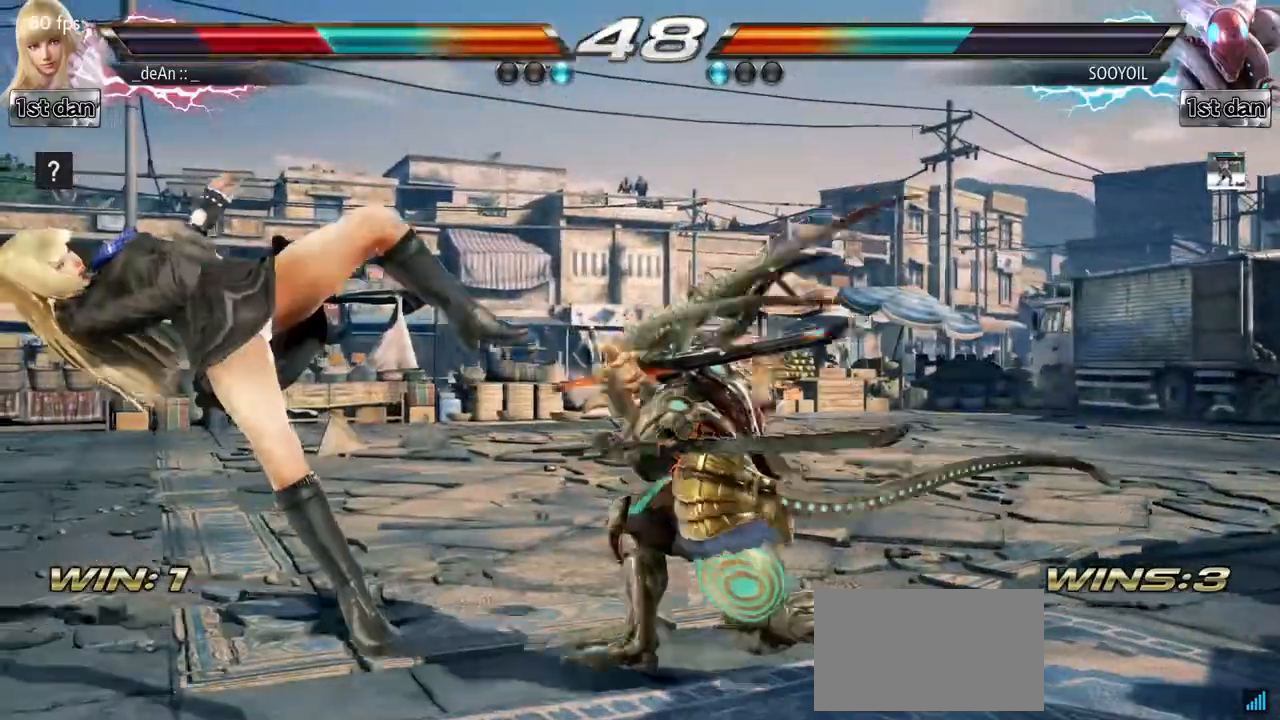
{"buttons": [], "left_stick": "left", "events": []}
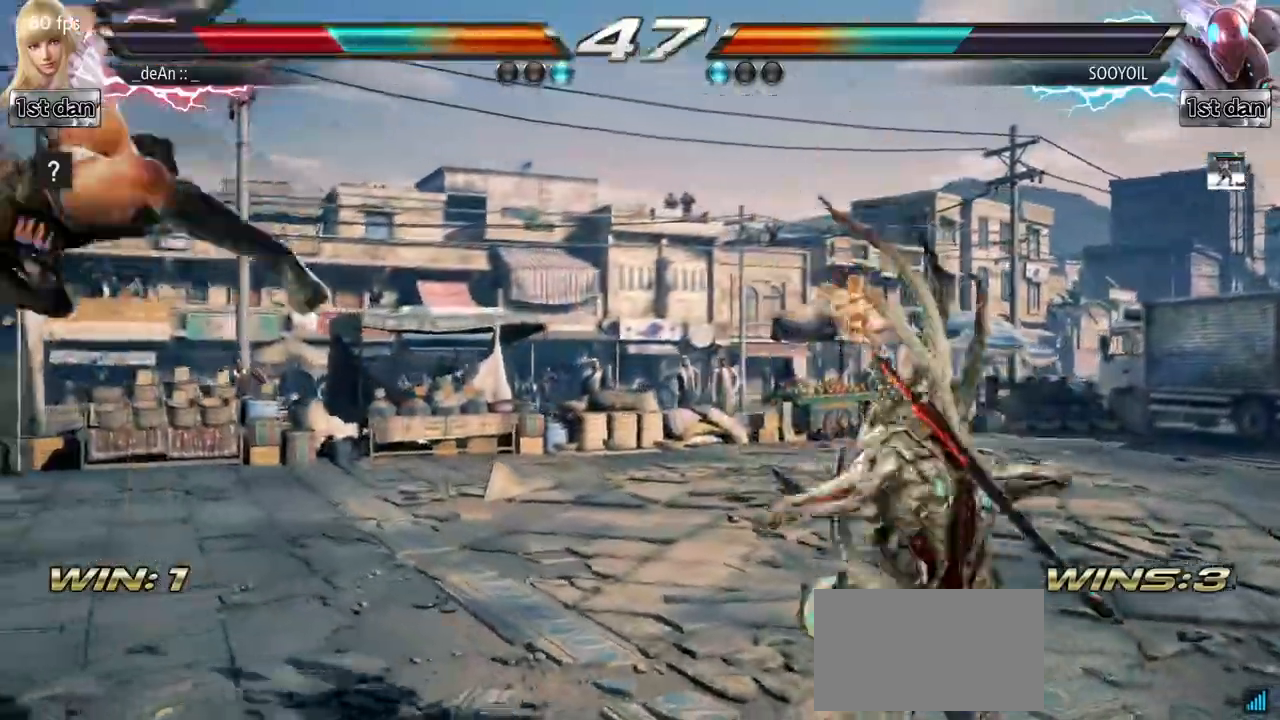
{"buttons": ["SQUARE"], "left_stick": "left", "events": [[83, "SQUARE", "down"], [167, "SQUARE", "up"], [450, "SQUARE", "down"]]}
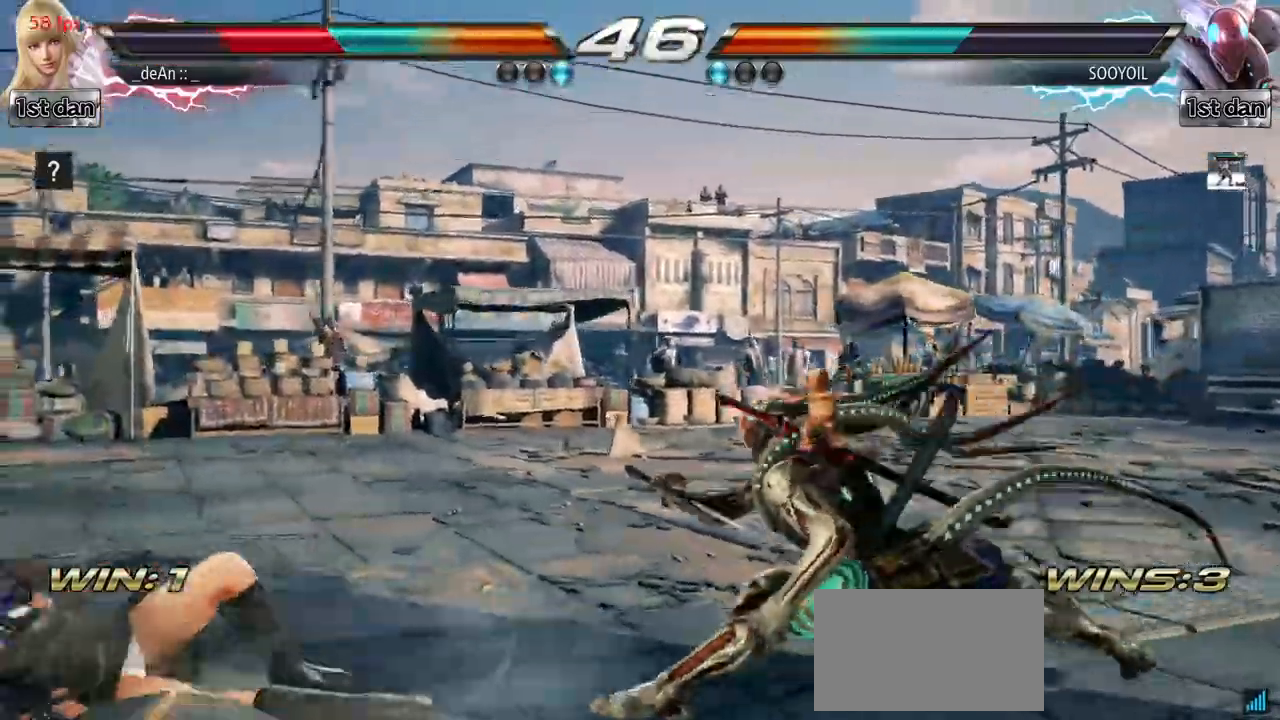
{"buttons": ["CROSS"], "left_stick": "up-right", "events": [[133, "SQUARE", "up"], [133, "left_stick", "center"], [350, "left_stick", "right"], [417, "CROSS", "down"], [417, "left_stick", "up-right"]]}
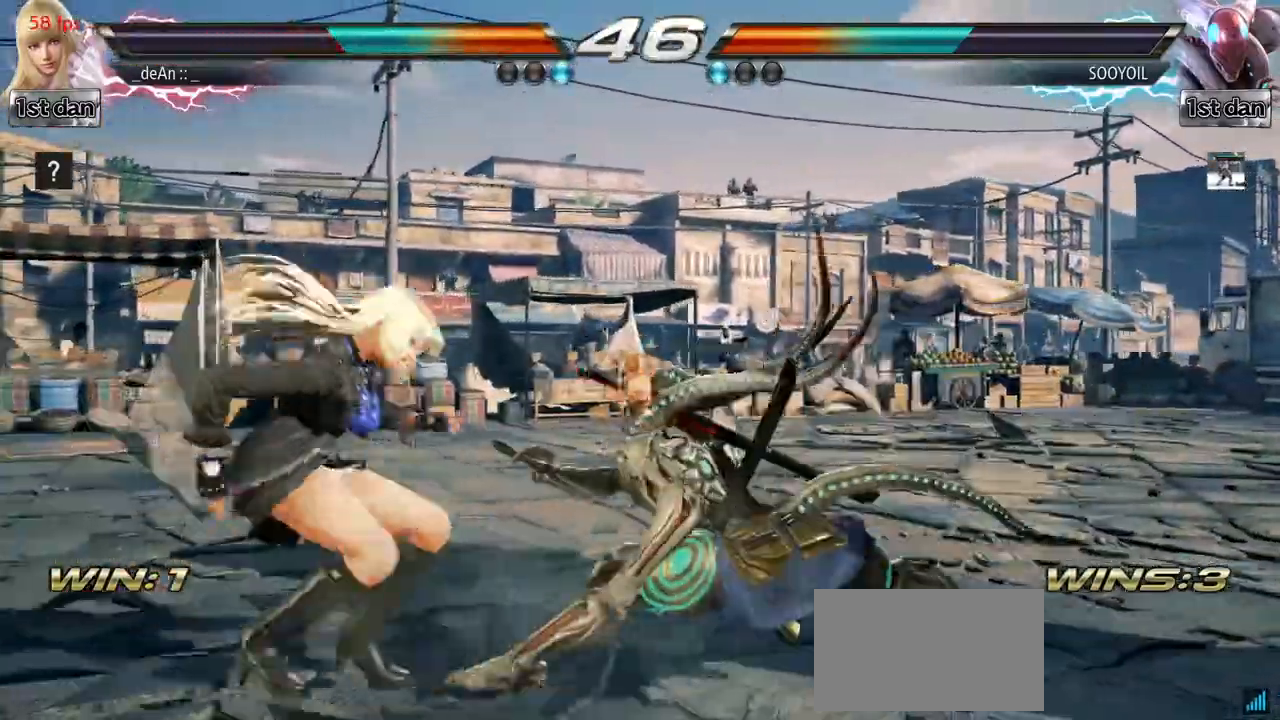
{"buttons": [], "left_stick": "center", "events": [[83, "CROSS", "up"], [117, "left_stick", "center"]]}
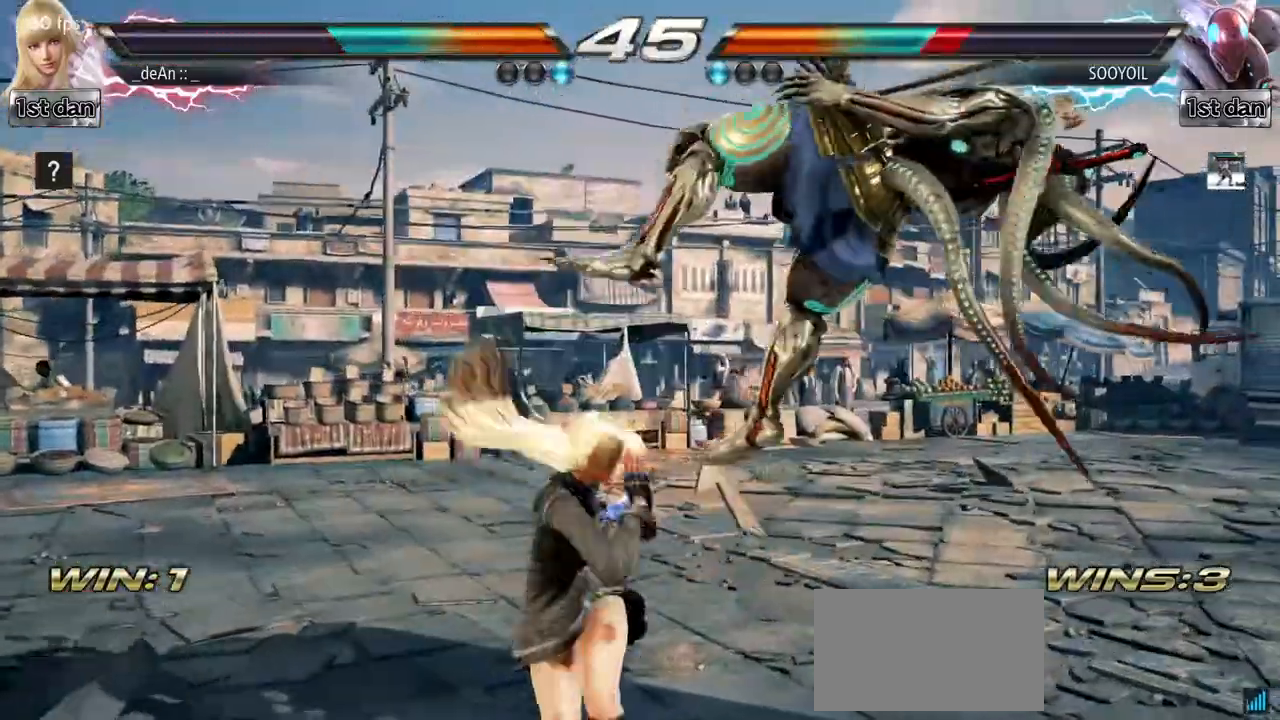
{"buttons": [], "left_stick": "center", "events": [[67, "left_stick", "down-left"], [133, "SQUARE", "down"], [283, "SQUARE", "up"], [333, "left_stick", "center"]]}
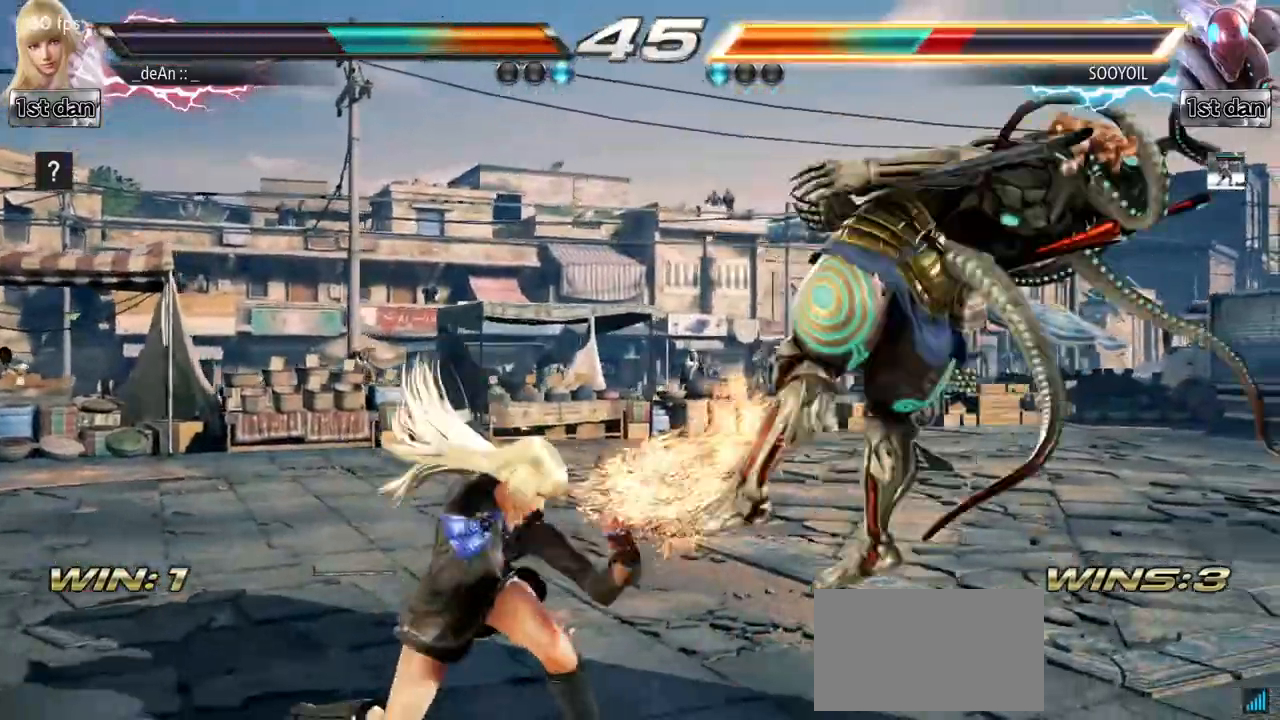
{"buttons": [], "left_stick": "center", "events": [[133, "TRIANGLE", "down"], [317, "TRIANGLE", "up"]]}
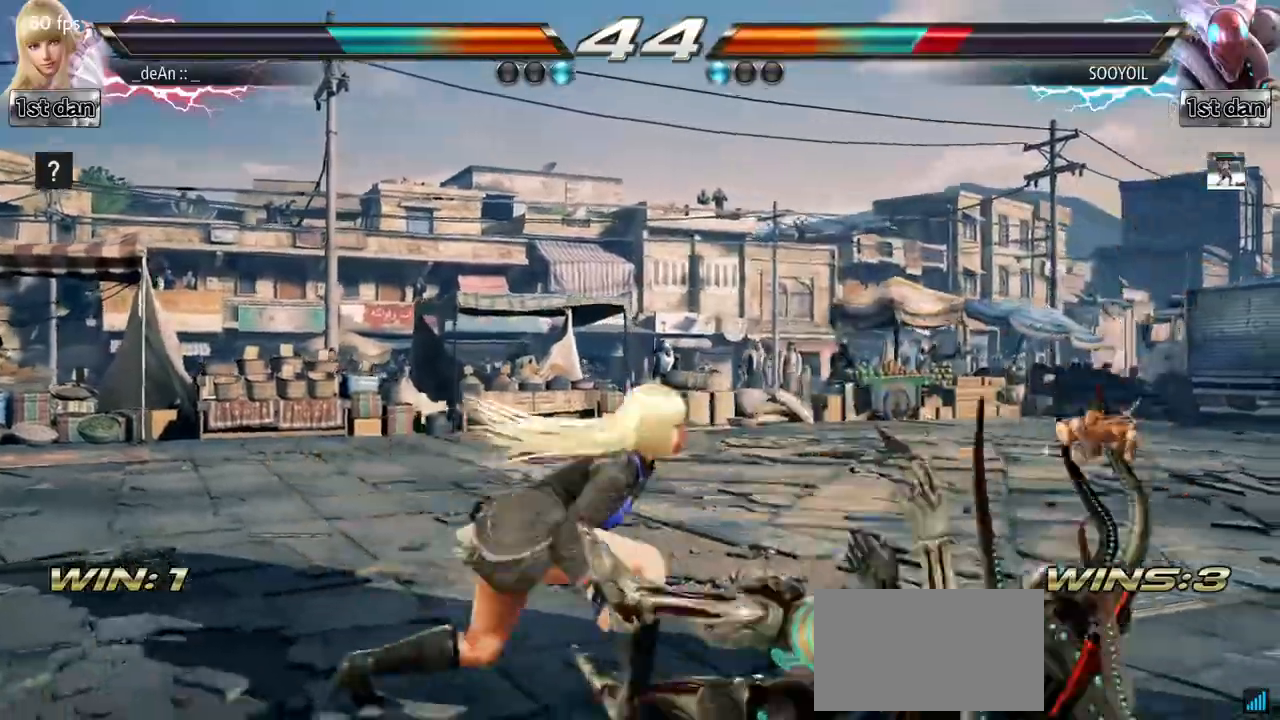
{"buttons": ["SQUARE"], "left_stick": "center", "events": [[467, "SQUARE", "down"]]}
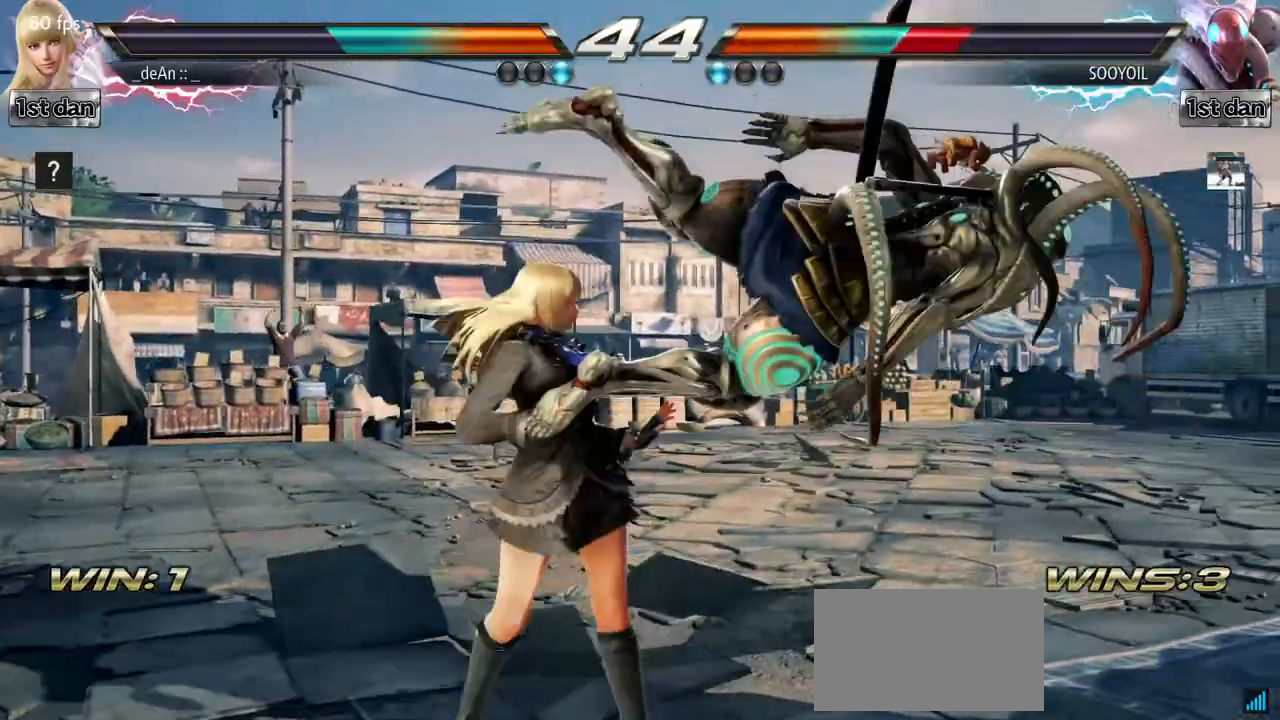
{"buttons": [], "left_stick": "down", "events": [[83, "SQUARE", "up"], [233, "left_stick", "down"], [417, "TRIANGLE", "down"], [483, "TRIANGLE", "up"]]}
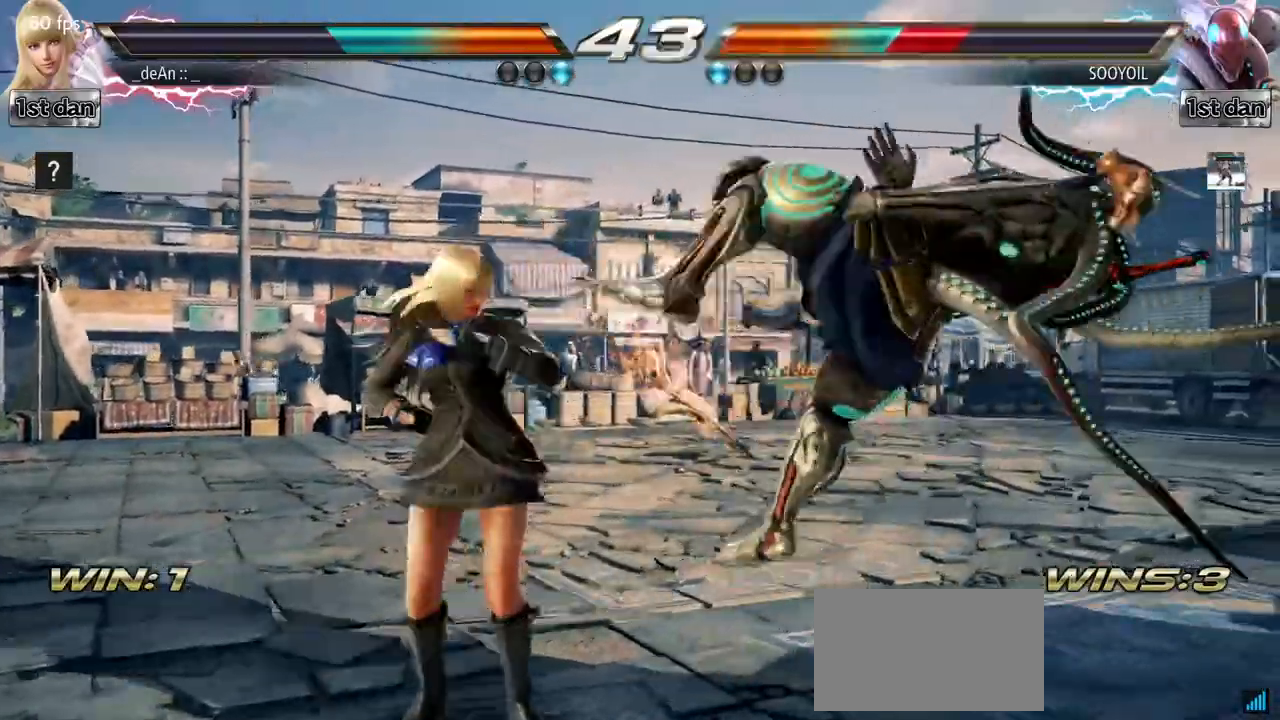
{"buttons": [], "left_stick": "down", "events": [[83, "TRIANGLE", "down"], [217, "TRIANGLE", "up"], [383, "CROSS", "down"], [500, "CROSS", "up"]]}